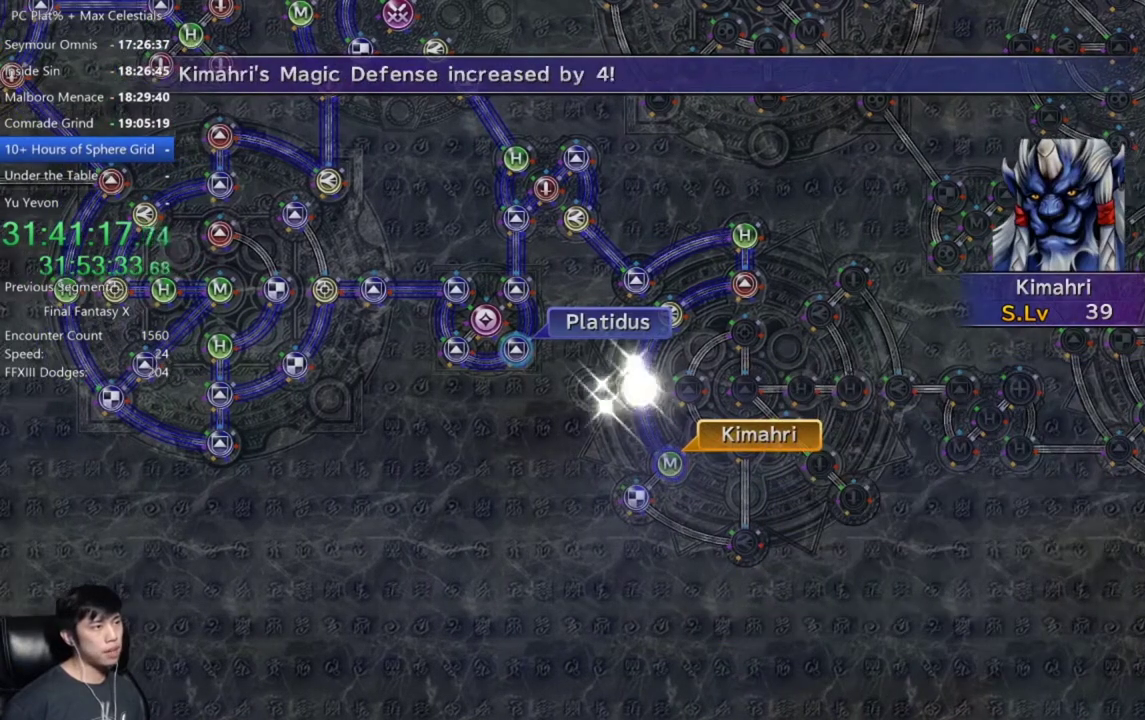
Gameplay with a controller (Xbox layout); each line is a JSON object with the inputs held at the frame after it. "events" lists button and stick changes between this image and that frame as [ms after this image, input, new state], when the widget could be followed in between.
{"buttons": [], "left_stick": "center", "right_stick": "center"}
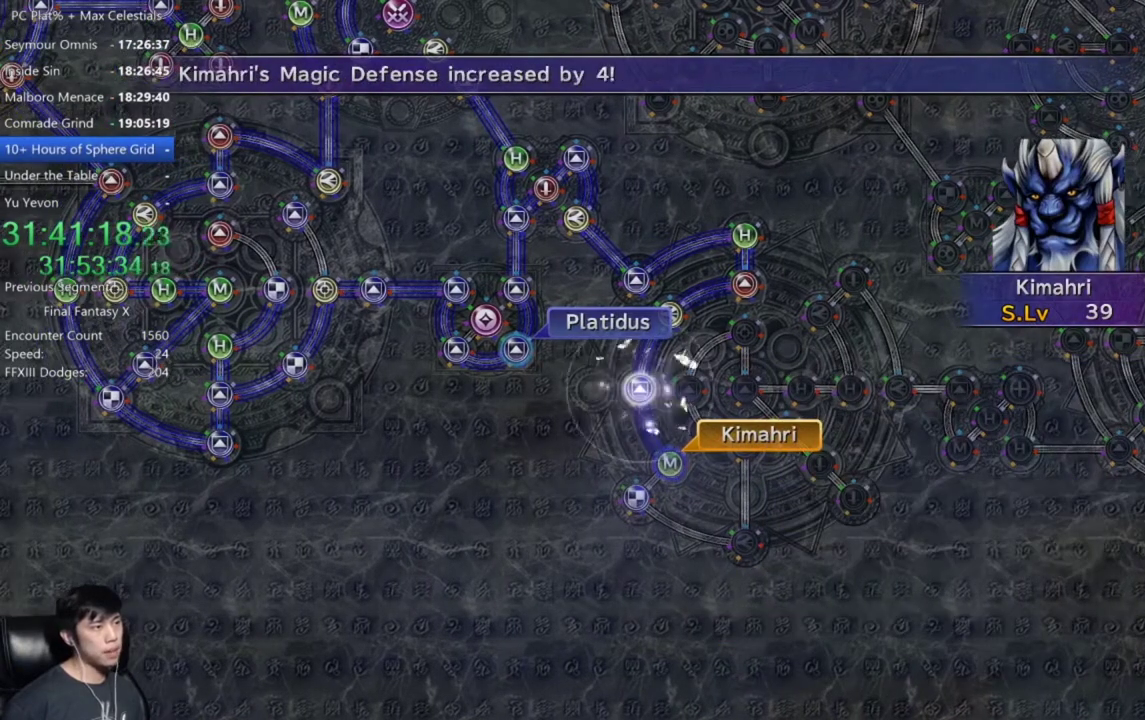
{"buttons": [], "left_stick": "center", "right_stick": "center", "events": [[100, "A", "down"], [200, "A", "up"], [300, "A", "down"], [400, "A", "up"]]}
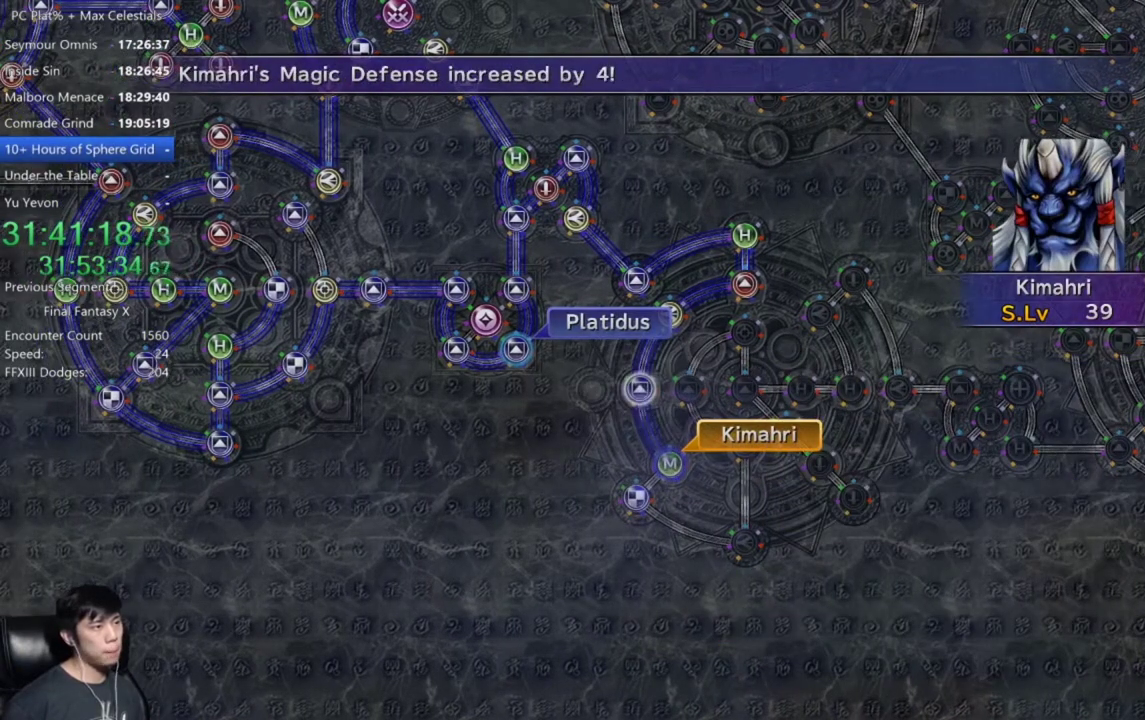
{"buttons": [], "left_stick": "center", "right_stick": "center", "events": [[34, "A", "down"], [134, "A", "up"], [301, "A", "down"], [367, "A", "up"]]}
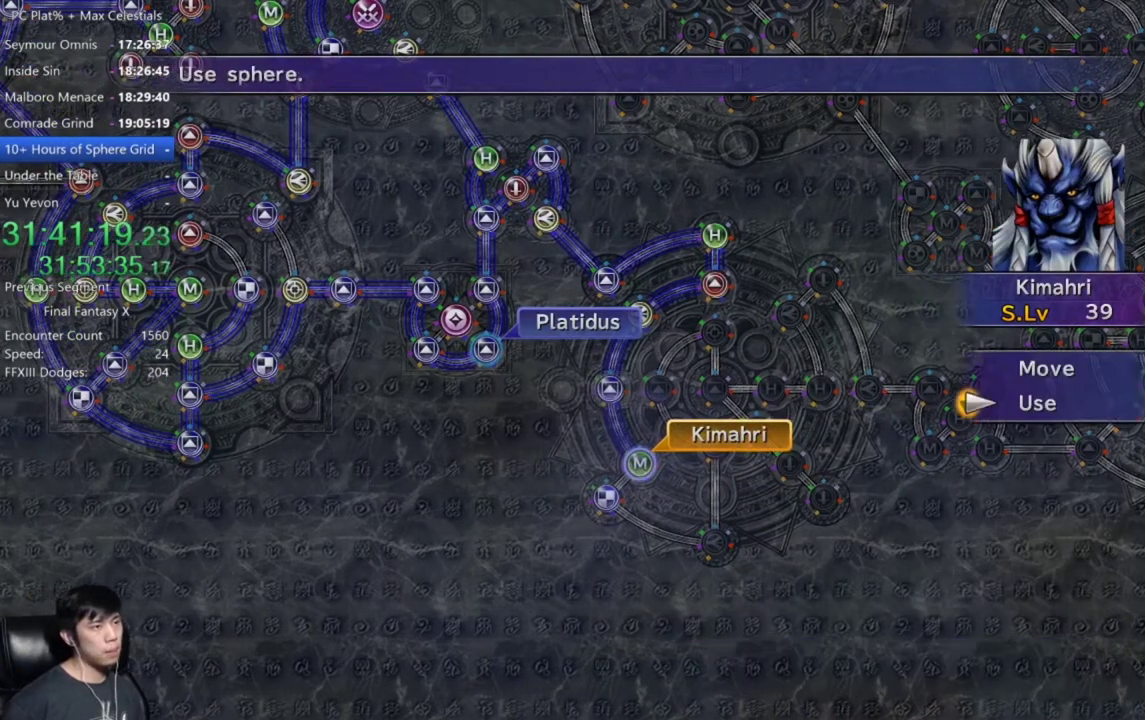
{"buttons": [], "left_stick": "center", "right_stick": "center", "events": [[167, "A", "down"], [234, "left_stick", "right"], [300, "A", "up"], [367, "left_stick", "up-right"], [467, "left_stick", "center"]]}
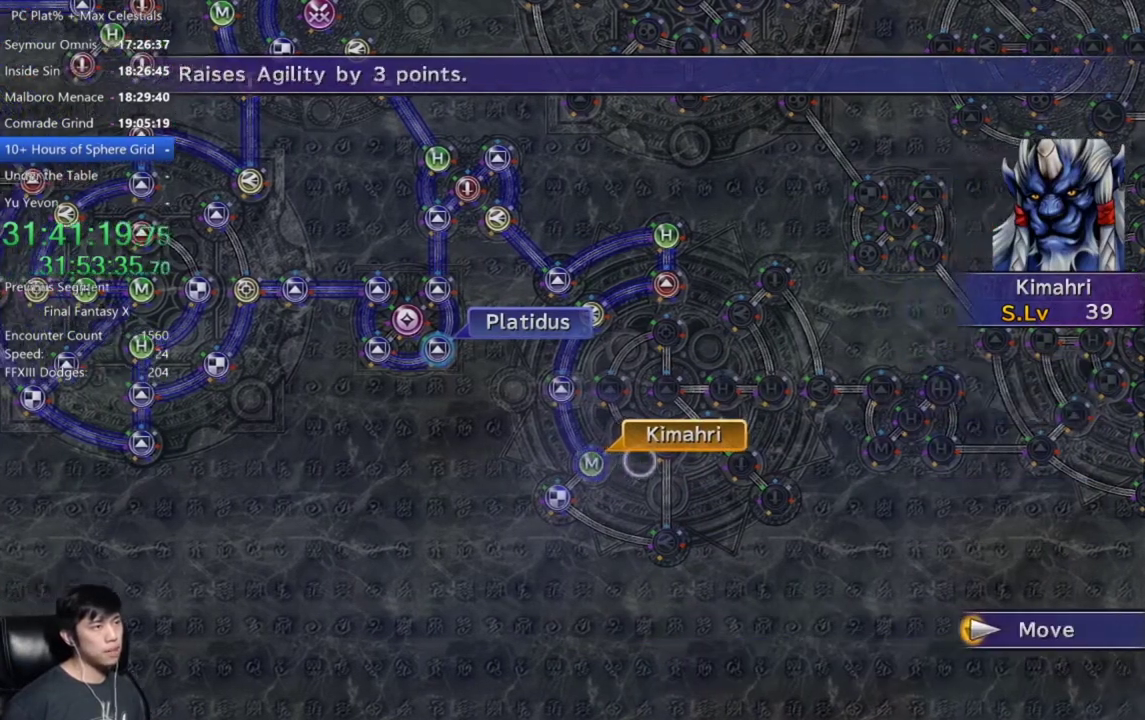
{"buttons": [], "left_stick": "center", "right_stick": "center", "events": [[201, "A", "down"], [301, "A", "up"]]}
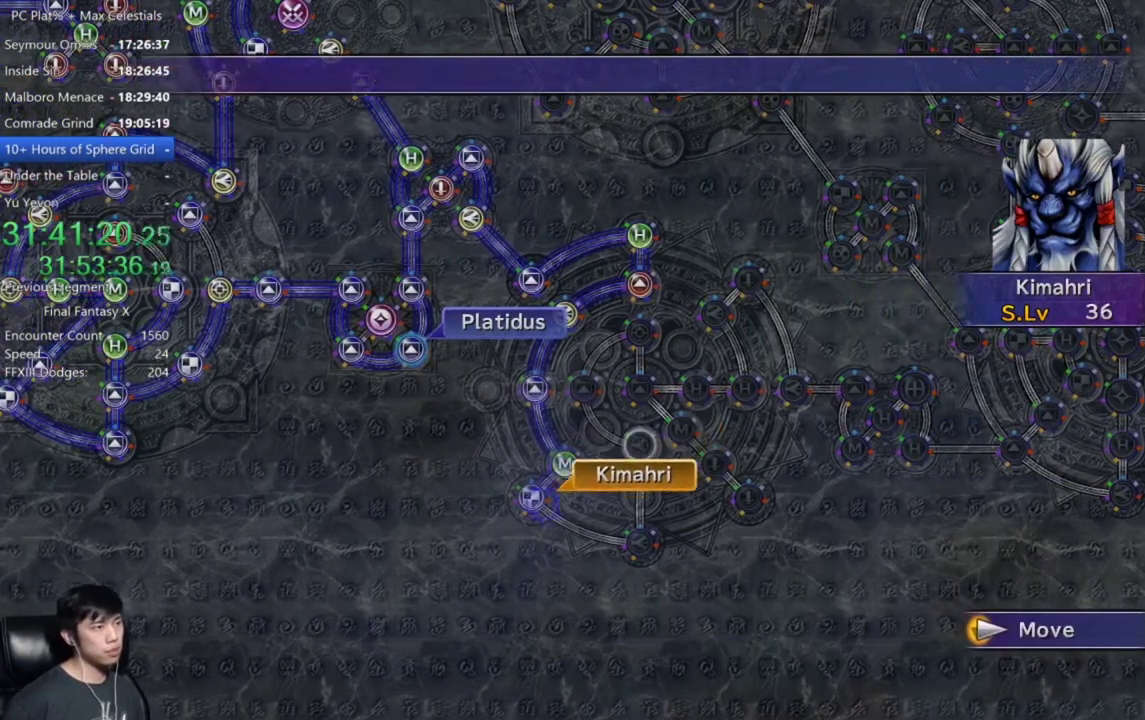
{"buttons": [], "left_stick": "center", "right_stick": "center", "events": []}
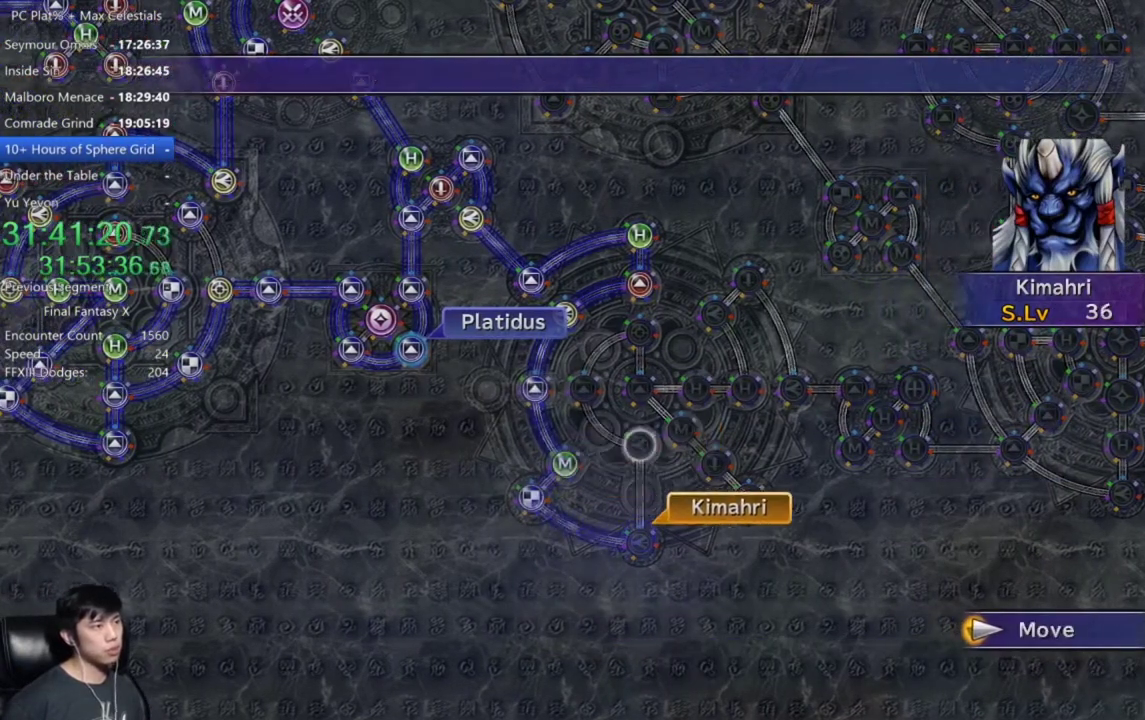
{"buttons": ["A"], "left_stick": "center", "right_stick": "center", "events": [[468, "A", "down"]]}
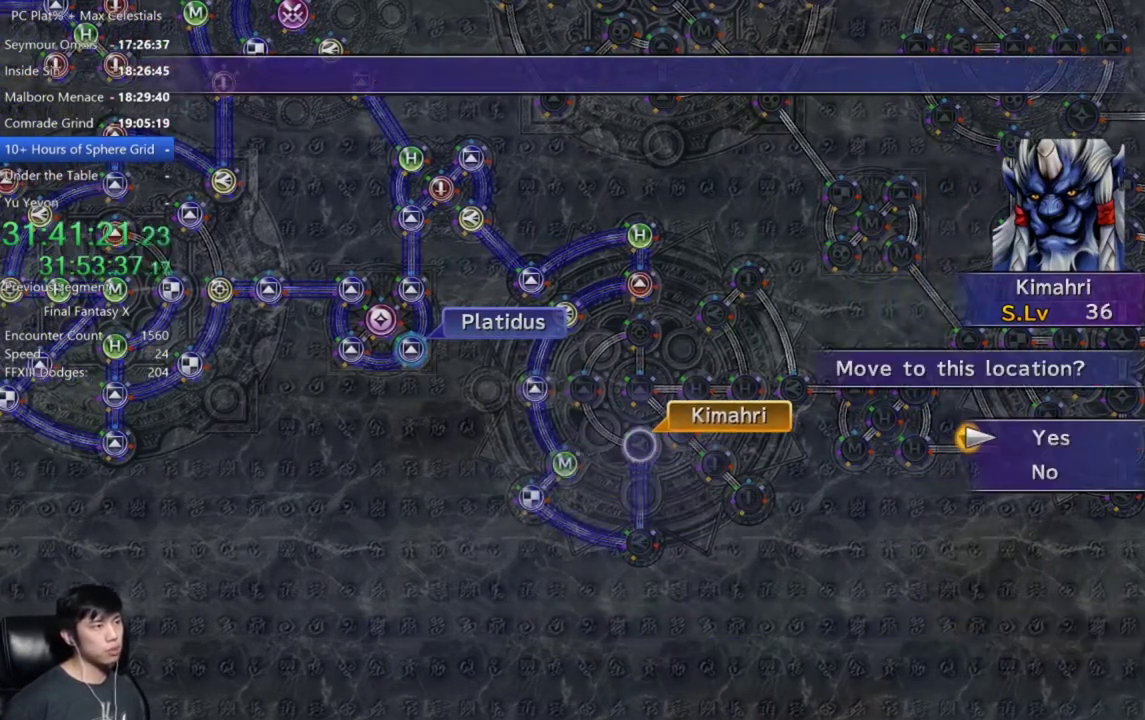
{"buttons": [], "left_stick": "center", "right_stick": "center", "events": [[67, "A", "up"], [167, "A", "down"], [234, "A", "up"], [300, "DPAD_DOWN", "down"], [400, "A", "down"], [400, "DPAD_DOWN", "up"], [500, "A", "up"]]}
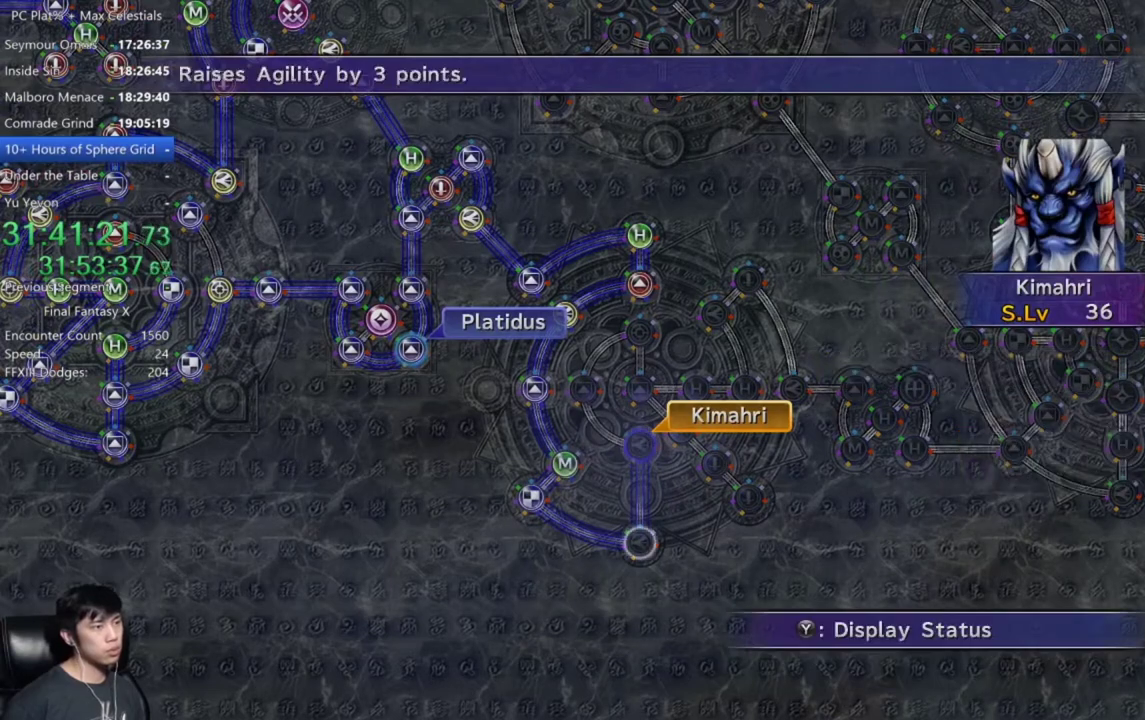
{"buttons": ["DPAD_DOWN"], "left_stick": "center", "right_stick": "center", "events": [[201, "A", "down"], [301, "A", "up"], [434, "DPAD_DOWN", "down"]]}
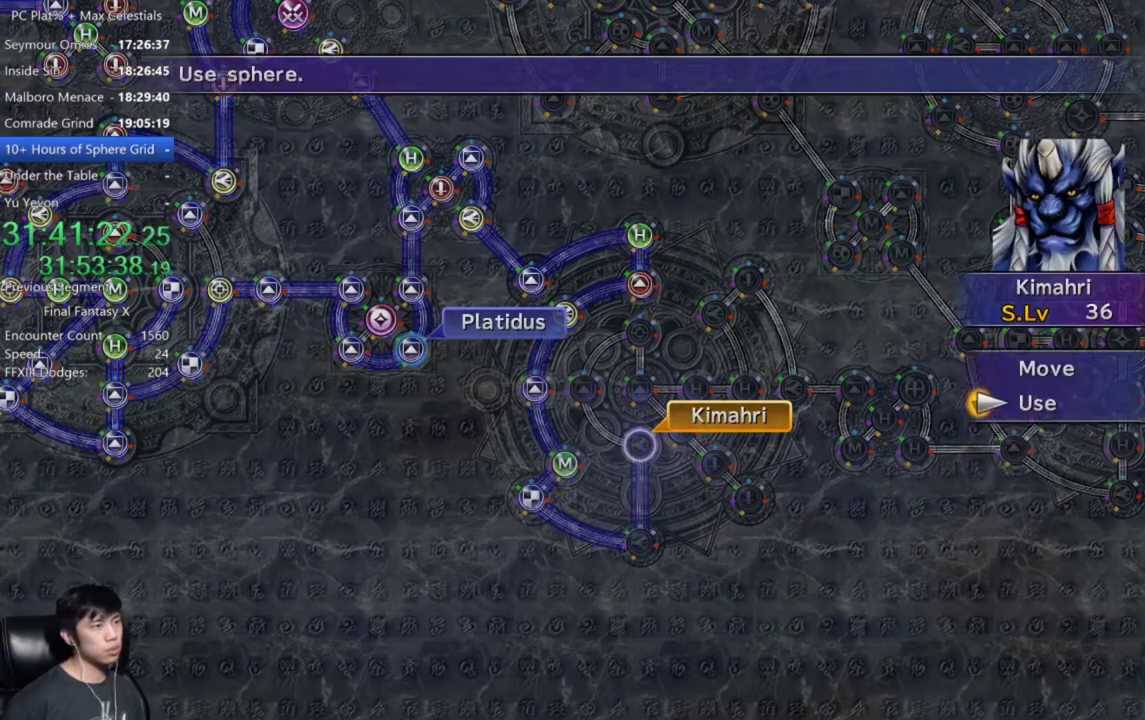
{"buttons": [], "left_stick": "center", "right_stick": "center", "events": [[33, "A", "down"], [67, "DPAD_DOWN", "up"], [133, "A", "up"], [400, "A", "down"], [467, "A", "up"]]}
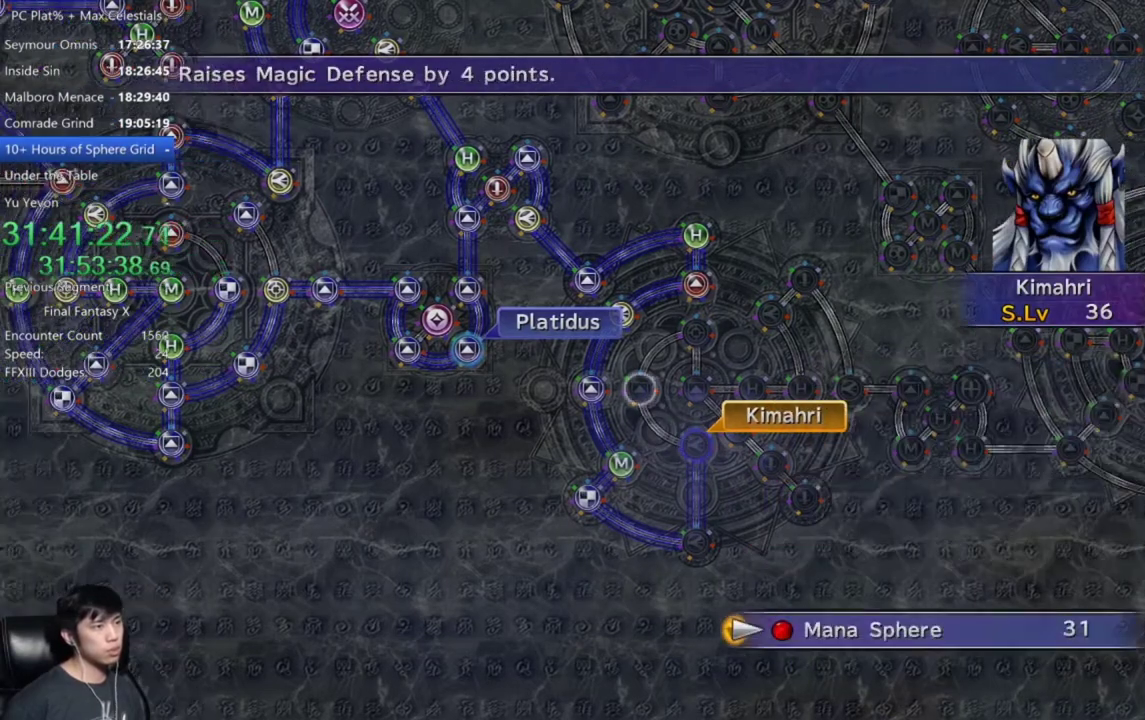
{"buttons": [], "left_stick": "center", "right_stick": "center", "events": [[67, "A", "down"], [134, "A", "up"], [234, "A", "down"], [301, "A", "up"]]}
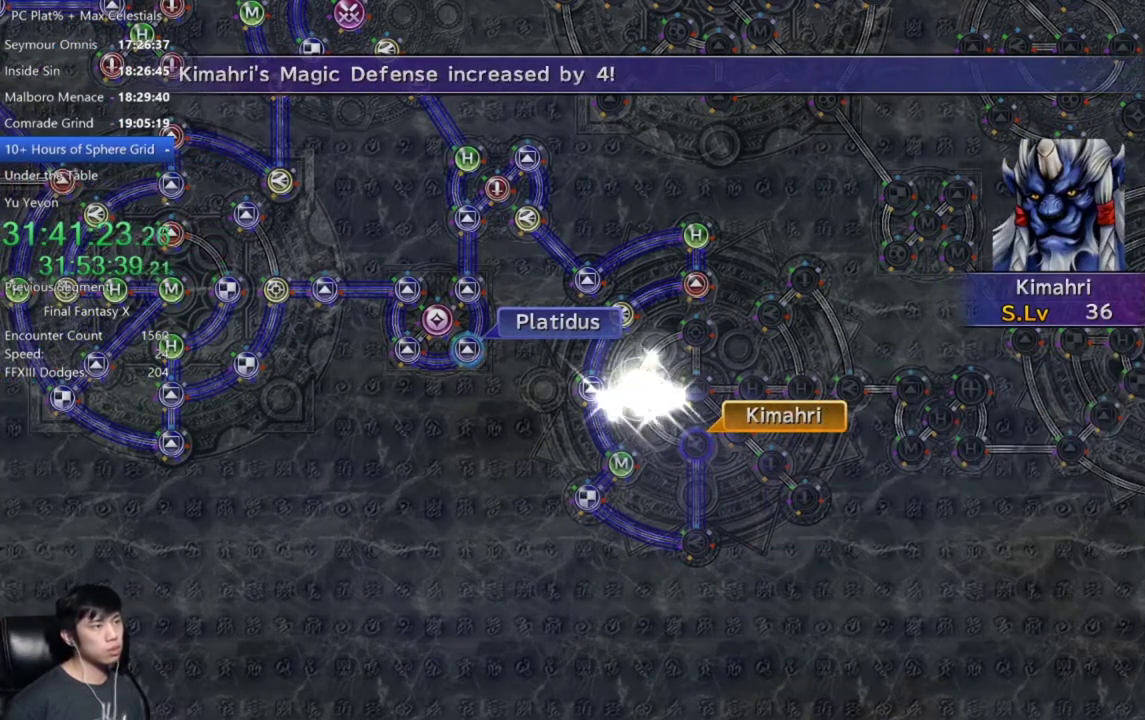
{"buttons": [], "left_stick": "center", "right_stick": "center", "events": [[33, "A", "down"], [133, "A", "up"], [400, "A", "down"], [467, "A", "up"]]}
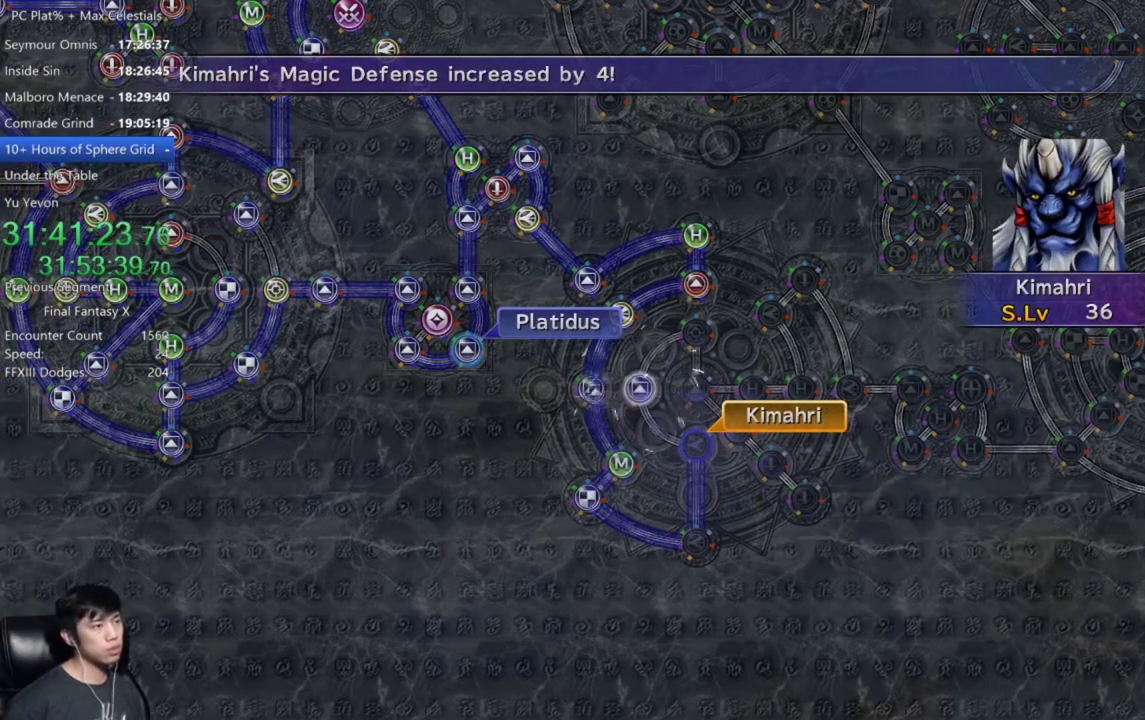
{"buttons": [], "left_stick": "center", "right_stick": "center", "events": [[67, "A", "down"], [167, "A", "up"], [234, "A", "down"], [334, "A", "up"], [401, "A", "down"], [501, "A", "up"]]}
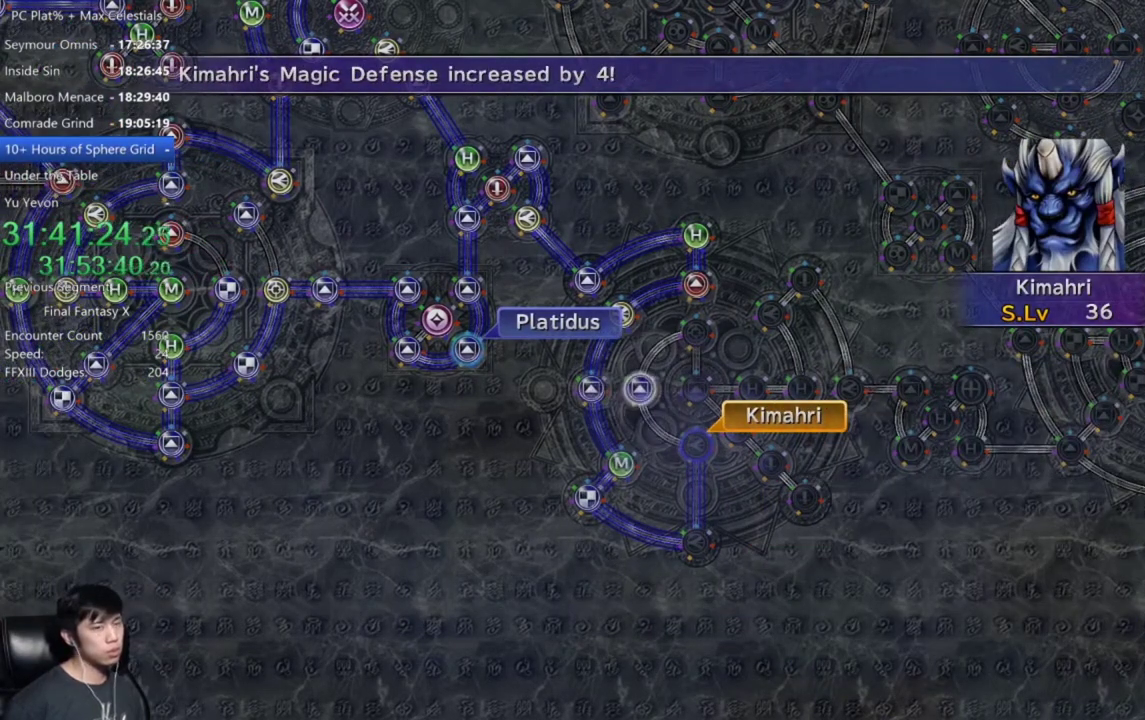
{"buttons": [], "left_stick": "center", "right_stick": "center", "events": [[100, "A", "down"], [167, "A", "up"], [267, "A", "down"], [334, "A", "up"]]}
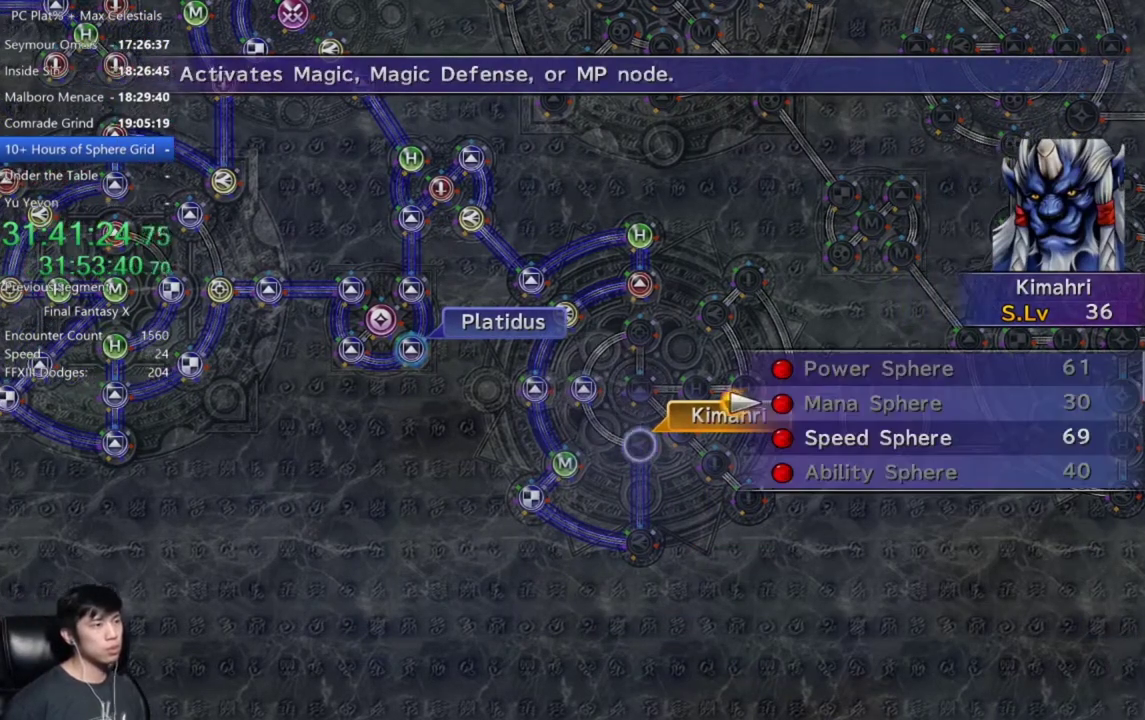
{"buttons": ["A"], "left_stick": "center", "right_stick": "center", "events": [[34, "DPAD_DOWN", "down"], [101, "A", "down"], [134, "DPAD_DOWN", "up"], [167, "A", "up"], [267, "A", "down"], [334, "A", "up"], [434, "A", "down"]]}
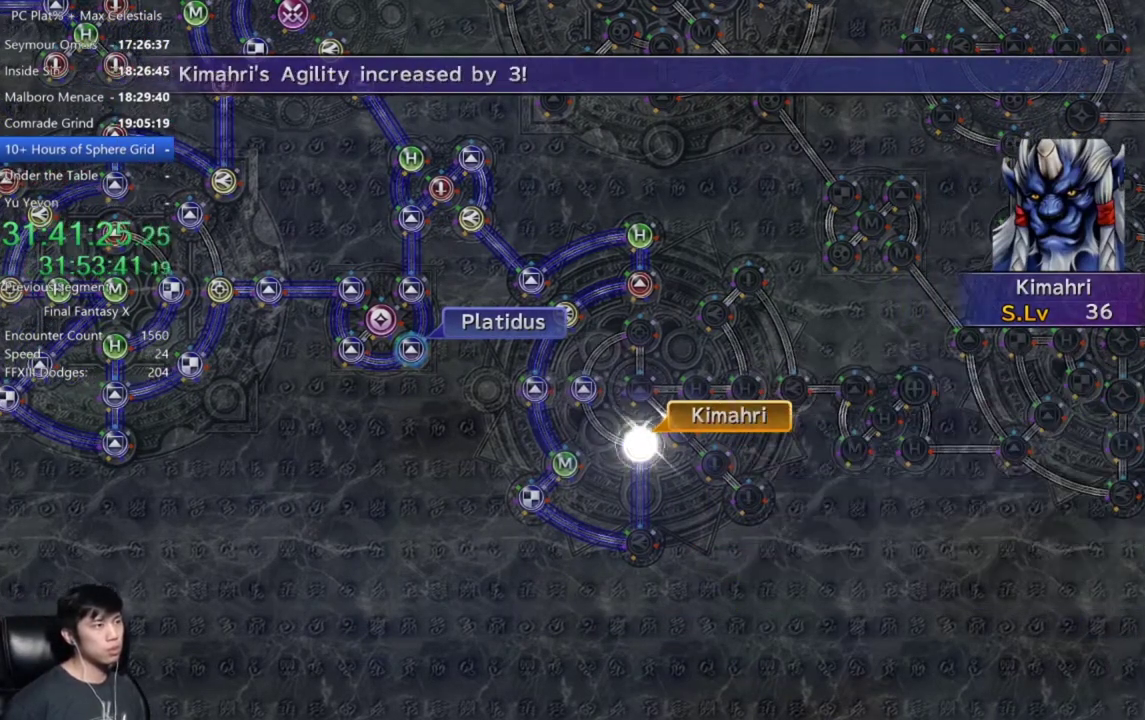
{"buttons": [], "left_stick": "center", "right_stick": "center", "events": [[33, "A", "up"], [133, "A", "down"], [200, "A", "up"], [334, "A", "down"], [434, "A", "up"]]}
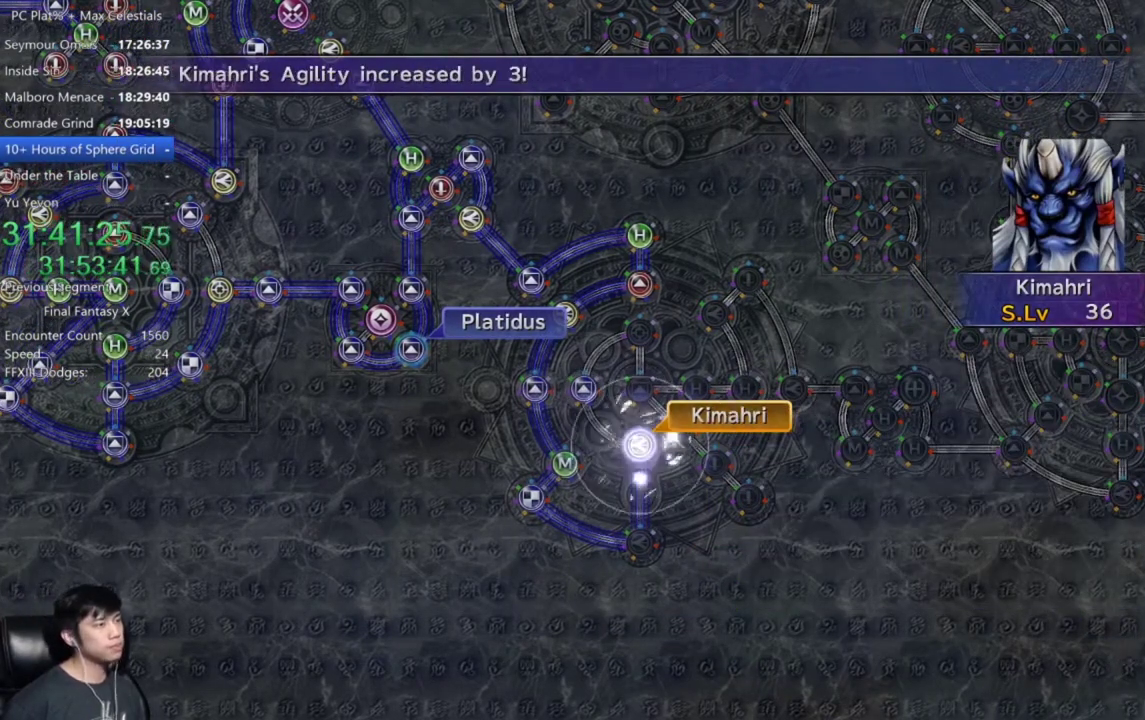
{"buttons": [], "left_stick": "center", "right_stick": "center", "events": [[34, "A", "down"], [101, "A", "up"], [167, "A", "down"], [267, "A", "up"], [367, "A", "down"], [434, "A", "up"]]}
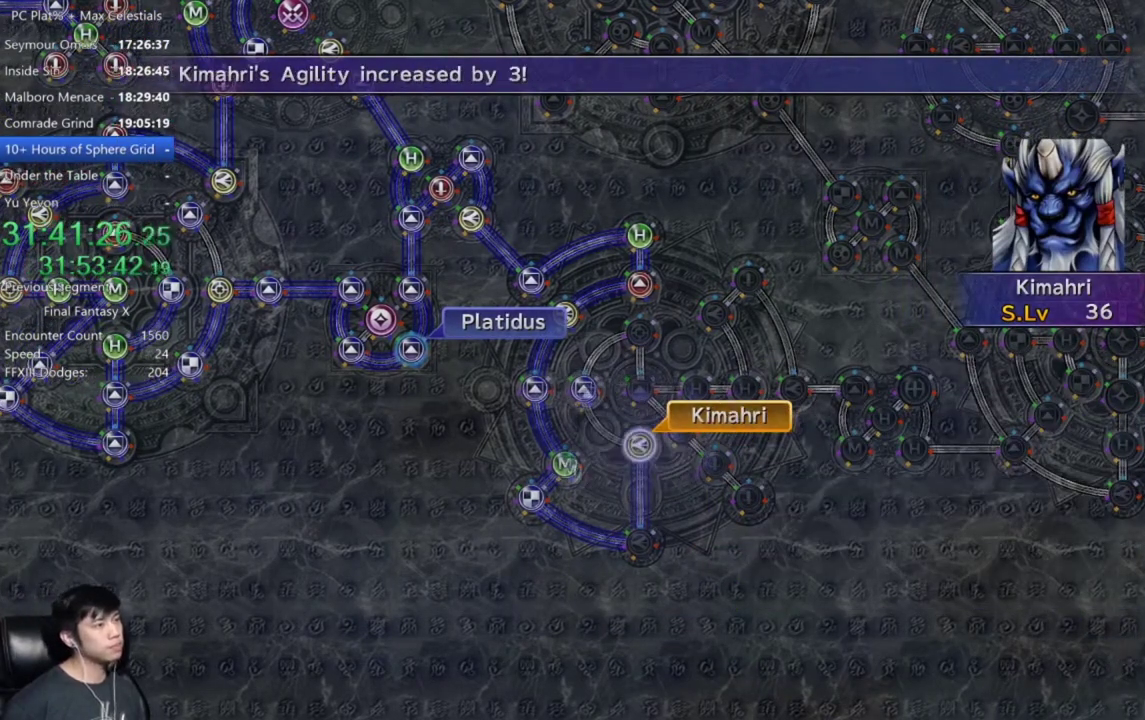
{"buttons": ["A"], "left_stick": "center", "right_stick": "center", "events": [[33, "A", "down"], [67, "A", "up"], [200, "A", "down"], [234, "A", "up"], [334, "A", "down"], [400, "A", "up"], [500, "A", "down"]]}
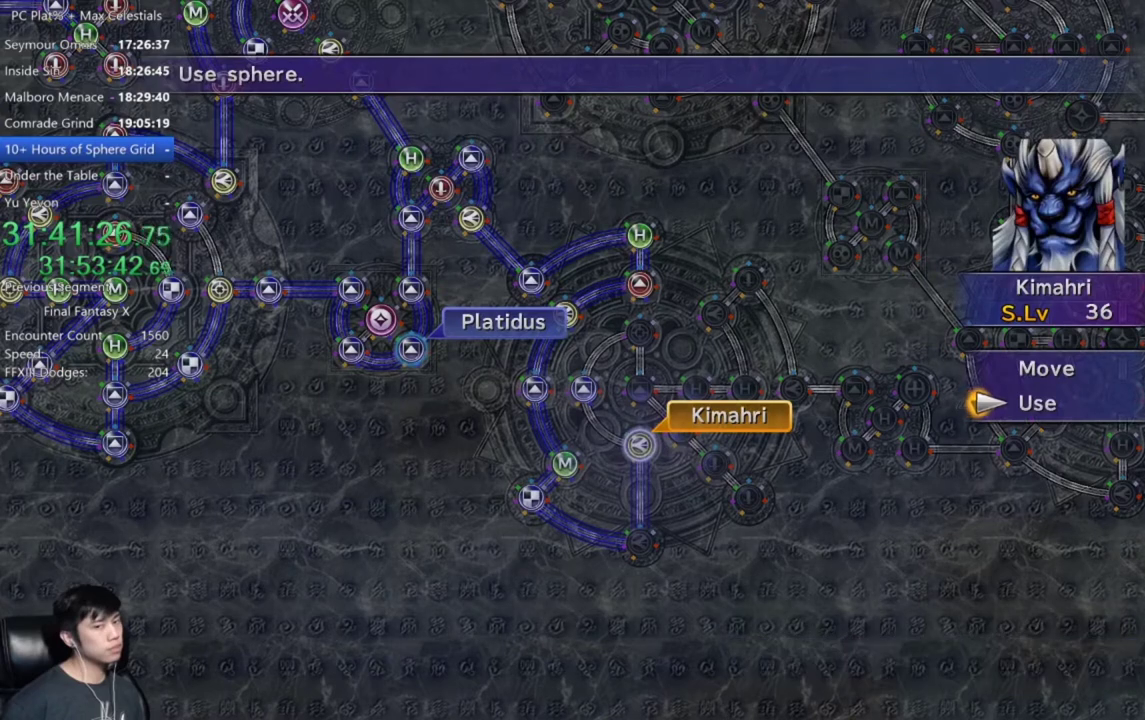
{"buttons": ["A"], "left_stick": "center", "right_stick": "center", "events": [[34, "A", "up"], [167, "A", "down"], [234, "A", "up"], [334, "A", "down"], [401, "A", "up"], [434, "A", "down"]]}
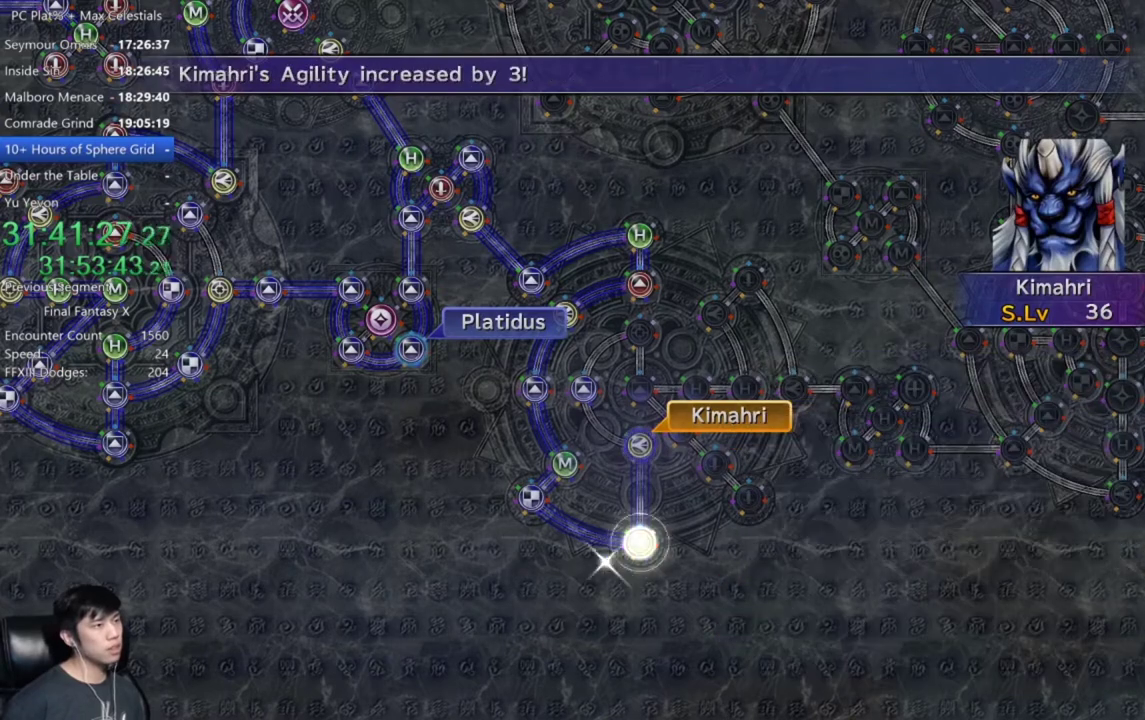
{"buttons": [], "left_stick": "center", "right_stick": "center", "events": [[67, "A", "up"], [167, "A", "down"], [267, "A", "up"], [334, "A", "down"], [500, "A", "up"]]}
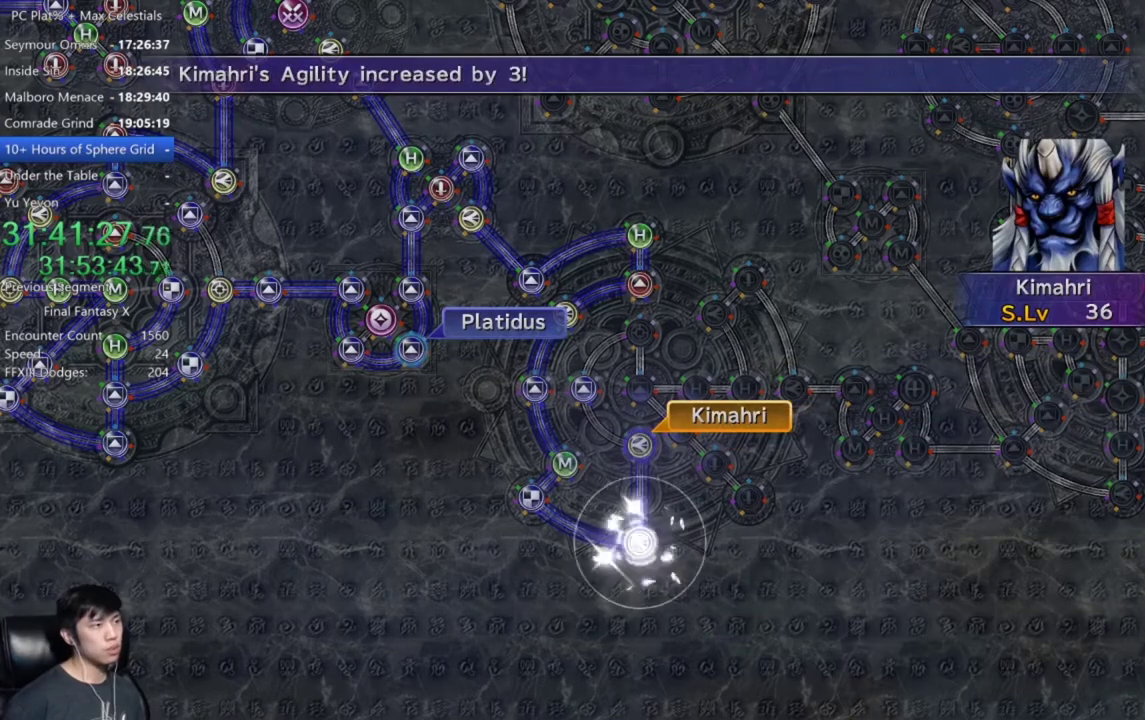
{"buttons": [], "left_stick": "center", "right_stick": "center", "events": [[101, "A", "down"], [201, "A", "up"], [301, "A", "down"], [401, "A", "up"]]}
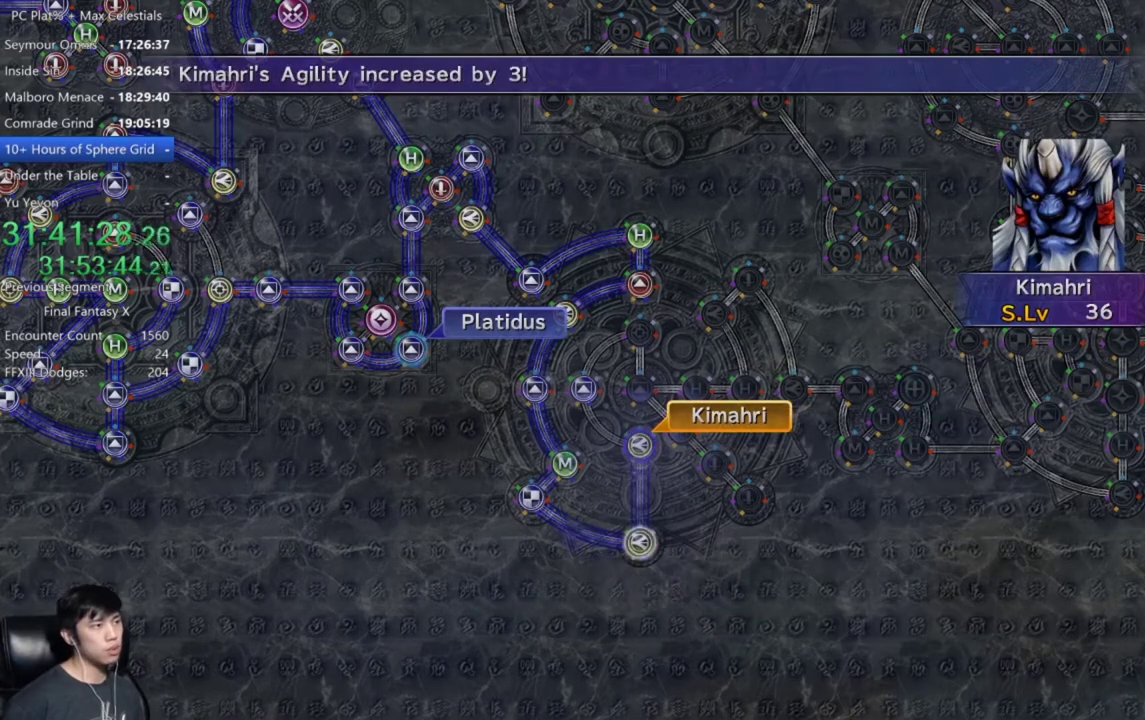
{"buttons": [], "left_stick": "center", "right_stick": "center", "events": [[167, "A", "down"], [300, "A", "up"]]}
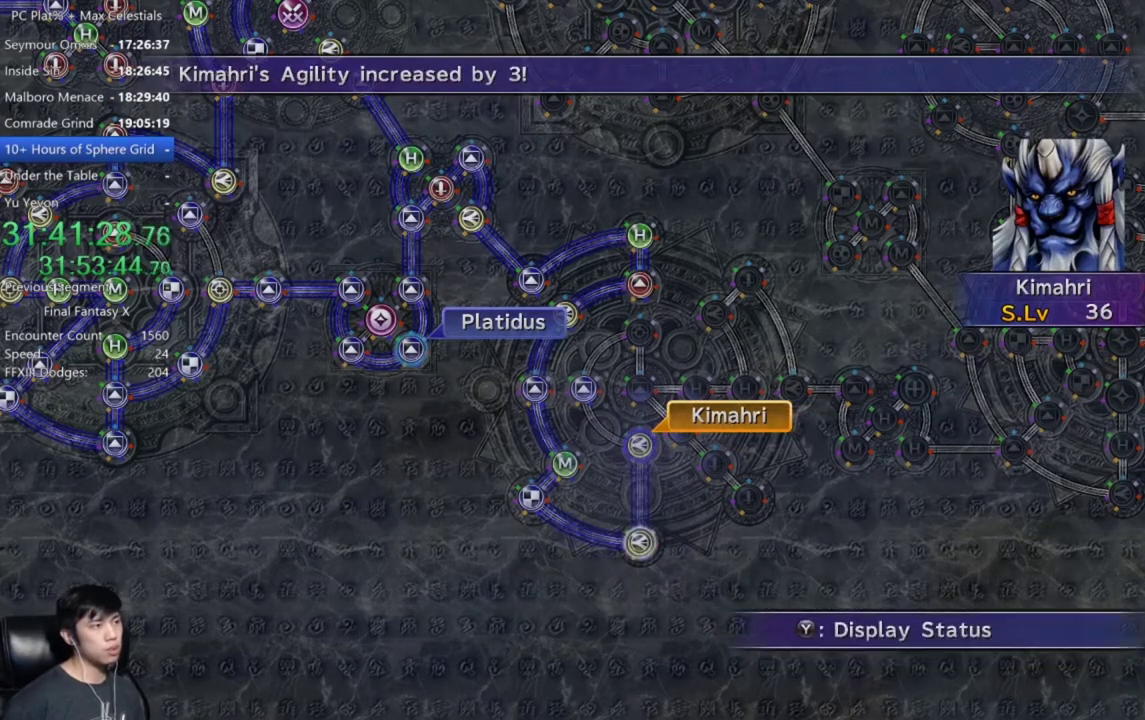
{"buttons": [], "left_stick": "center", "right_stick": "center", "events": [[34, "A", "down"], [134, "A", "up"], [267, "DPAD_UP", "down"], [334, "DPAD_UP", "up"], [434, "A", "down"], [501, "A", "up"]]}
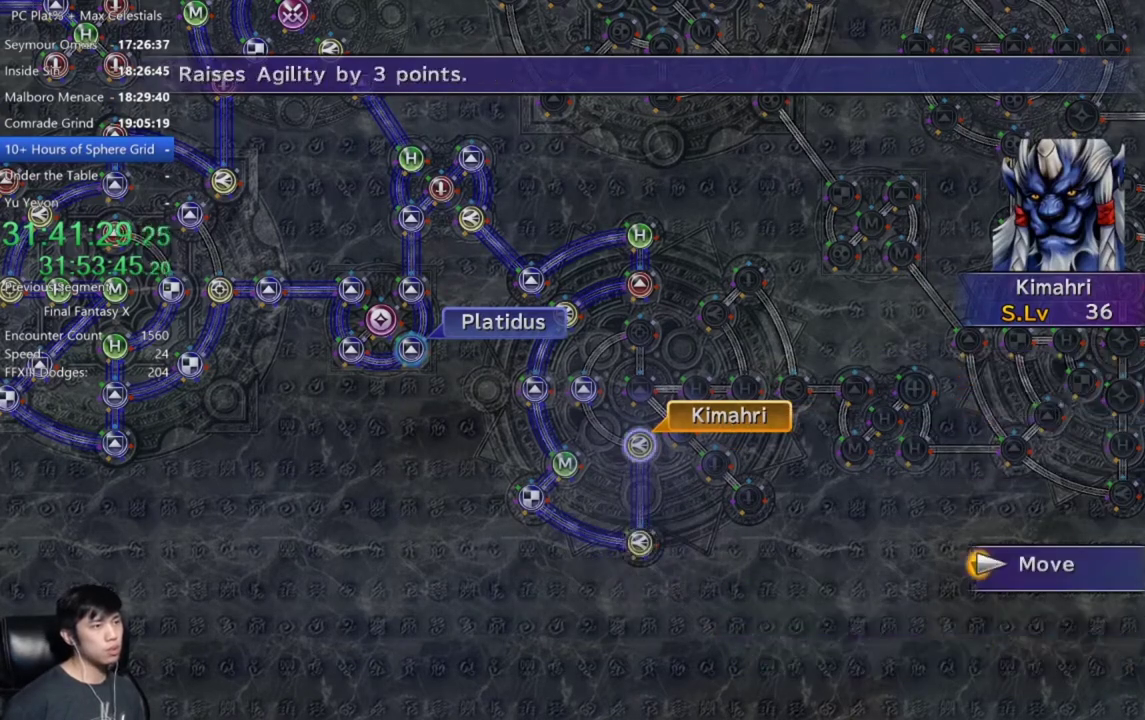
{"buttons": [], "left_stick": "center", "right_stick": "center", "events": [[100, "DPAD_UP", "down"], [234, "DPAD_UP", "up"], [367, "A", "down"], [467, "A", "up"]]}
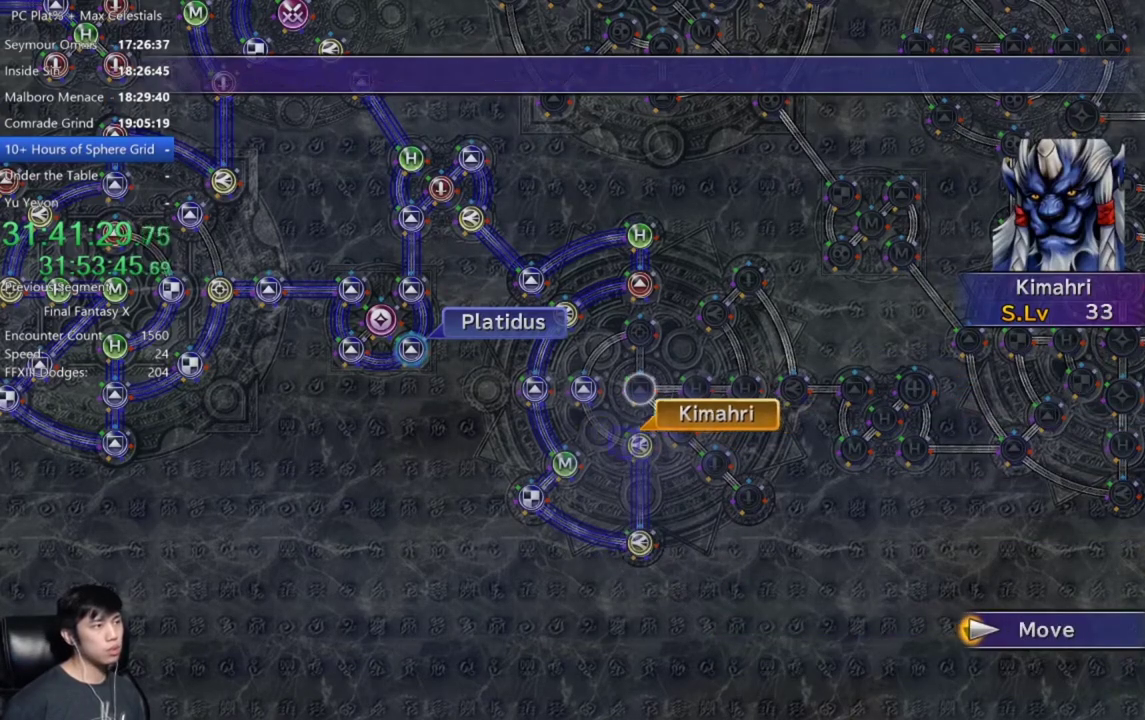
{"buttons": [], "left_stick": "center", "right_stick": "center", "events": []}
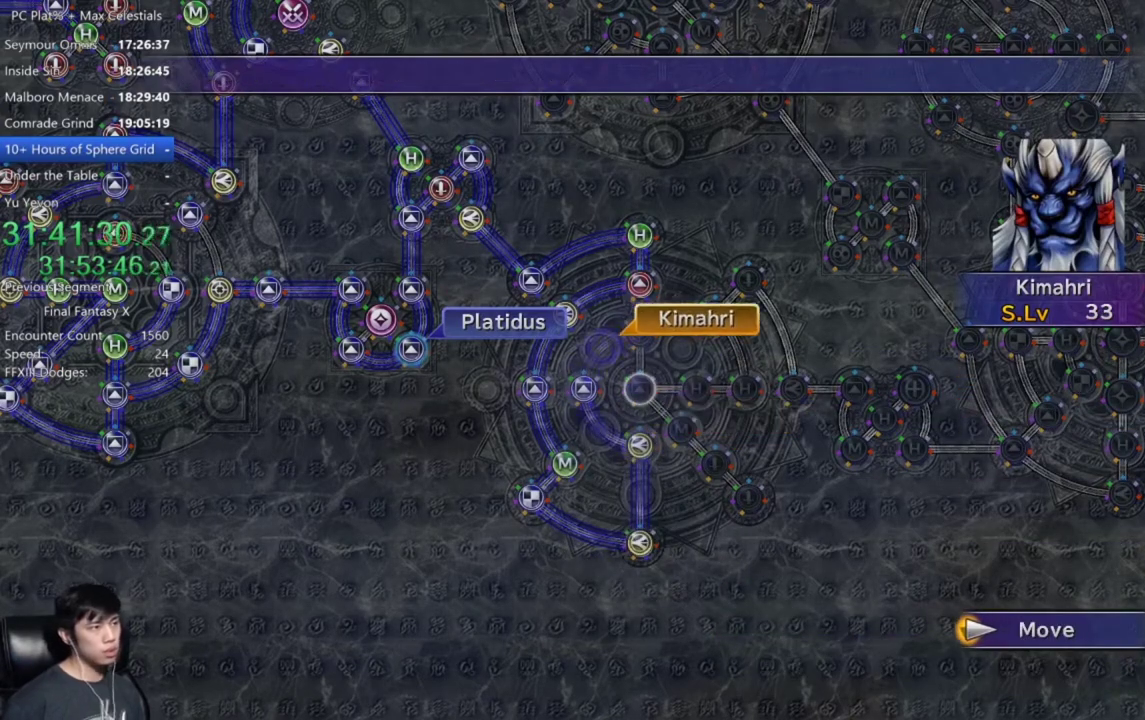
{"buttons": [], "left_stick": "center", "right_stick": "center", "events": []}
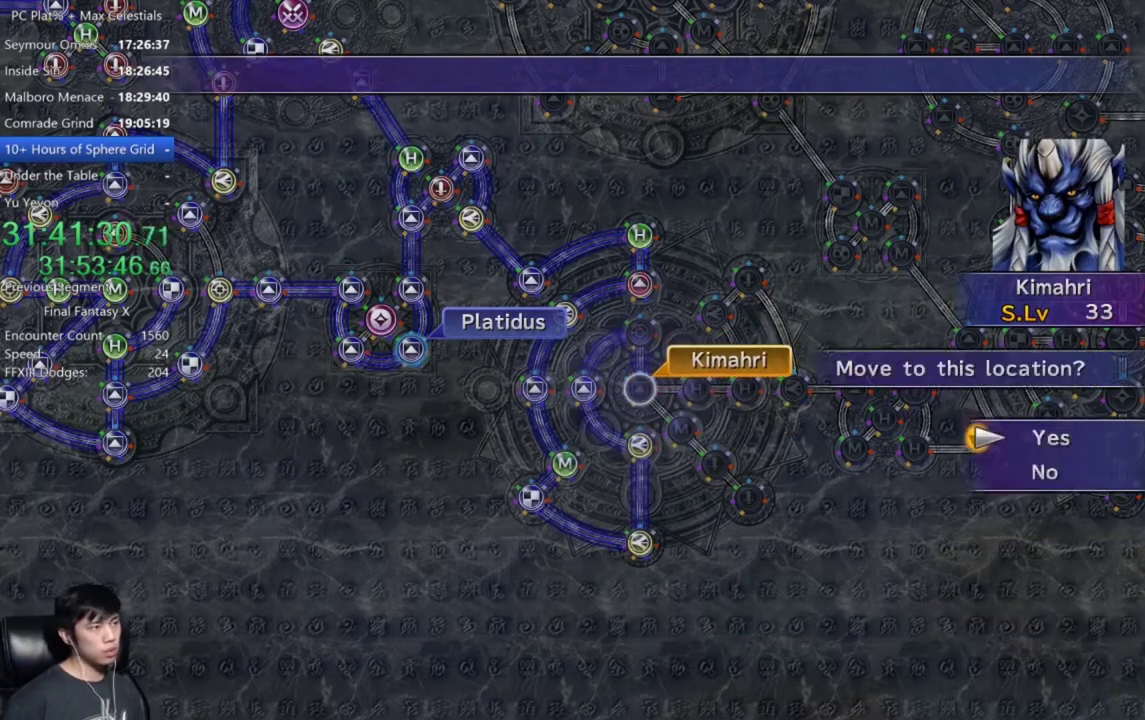
{"buttons": [], "left_stick": "center", "right_stick": "center", "events": [[167, "A", "down"], [267, "A", "up"], [300, "DPAD_DOWN", "down"], [367, "A", "down"], [367, "DPAD_DOWN", "up"], [467, "A", "up"]]}
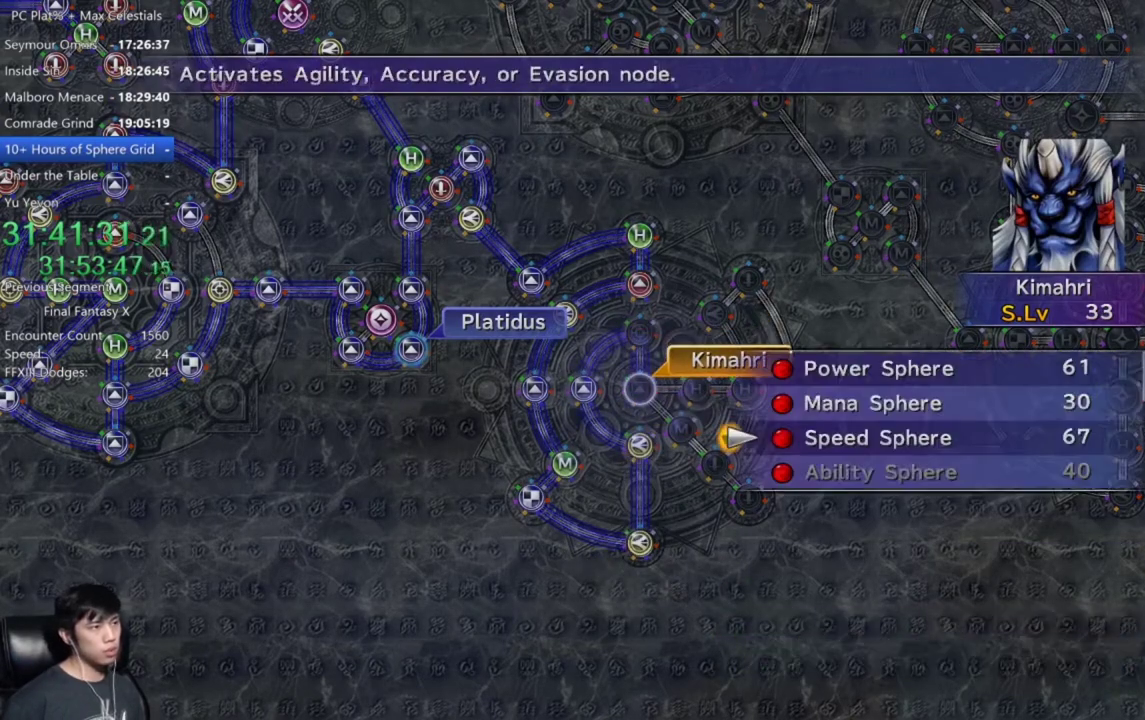
{"buttons": ["A"], "left_stick": "center", "right_stick": "center", "events": [[200, "A", "down"], [267, "A", "up"], [333, "A", "down"], [433, "A", "up"], [500, "A", "down"]]}
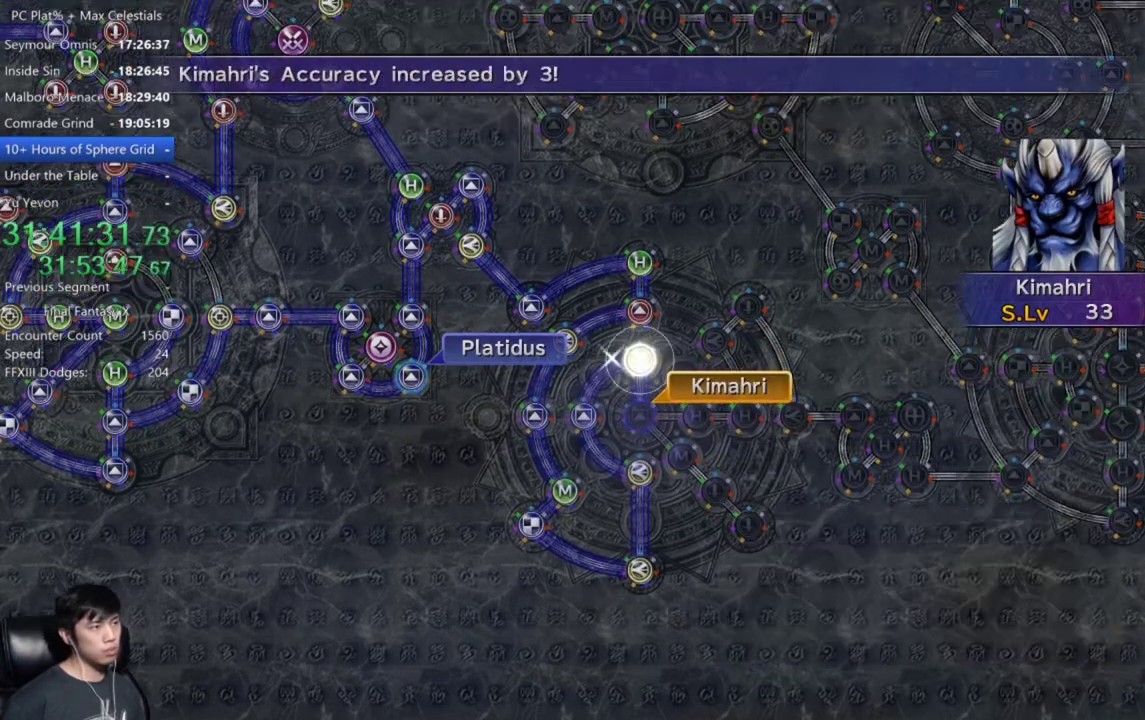
{"buttons": [], "left_stick": "center", "right_stick": "center", "events": [[100, "A", "up"]]}
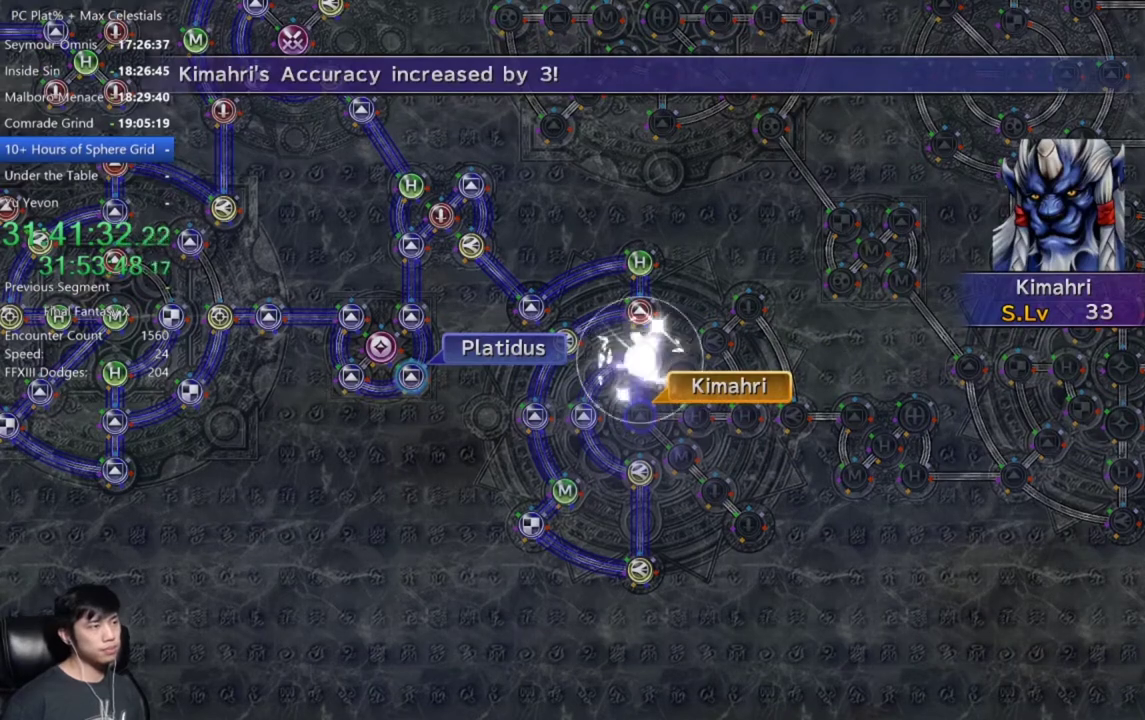
{"buttons": ["A"], "left_stick": "center", "right_stick": "center", "events": [[467, "A", "down"]]}